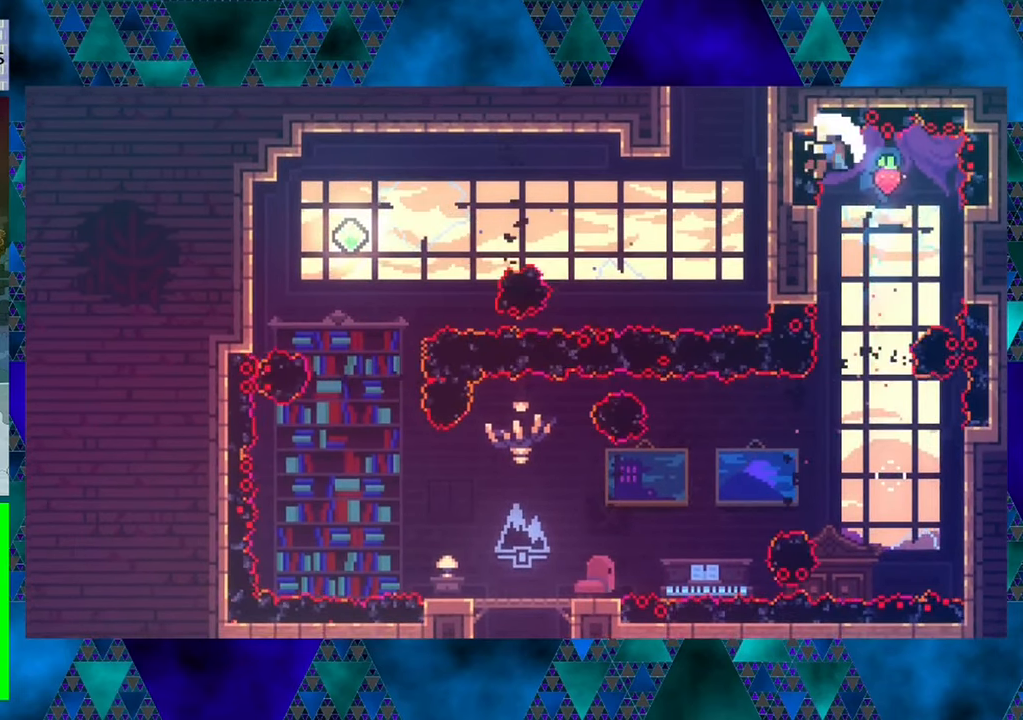
Gameplay with a controller (Nintendo layout); each line is a JSON object with the inputs held at the frame after it. "events" lists button and stick changes between this image and that frame as [ms after this image, input, new state], when the widget could be followed in between. Not read: L3 R3 right_stick.
{"buttons": [], "left_stick": "center", "events": []}
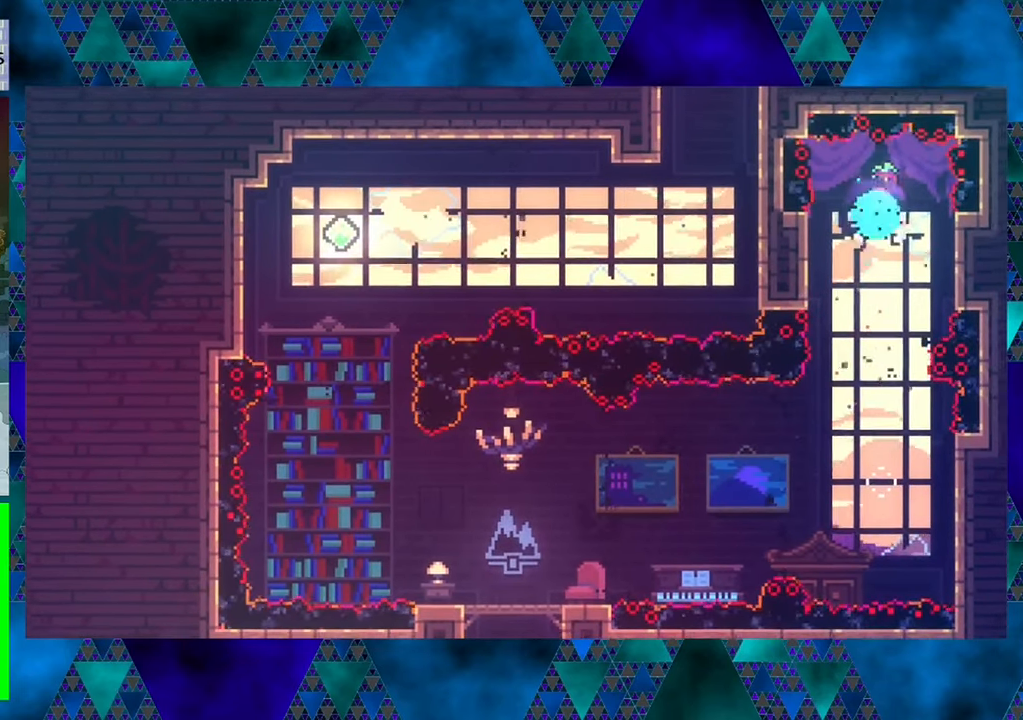
{"buttons": [], "left_stick": "center", "events": []}
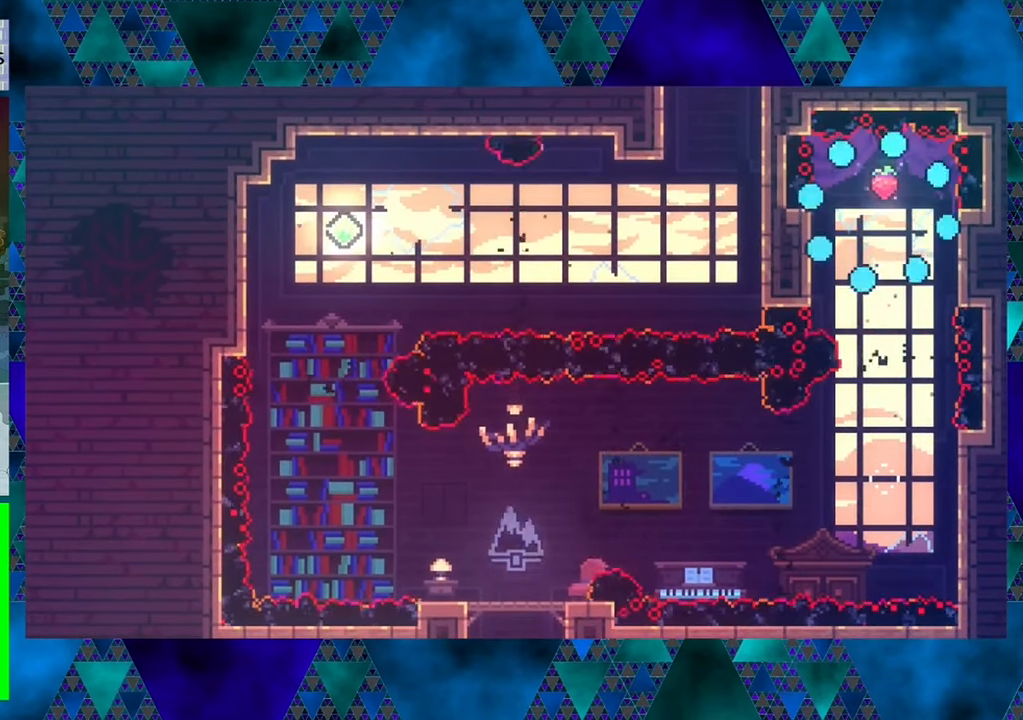
{"buttons": [], "left_stick": "center", "events": []}
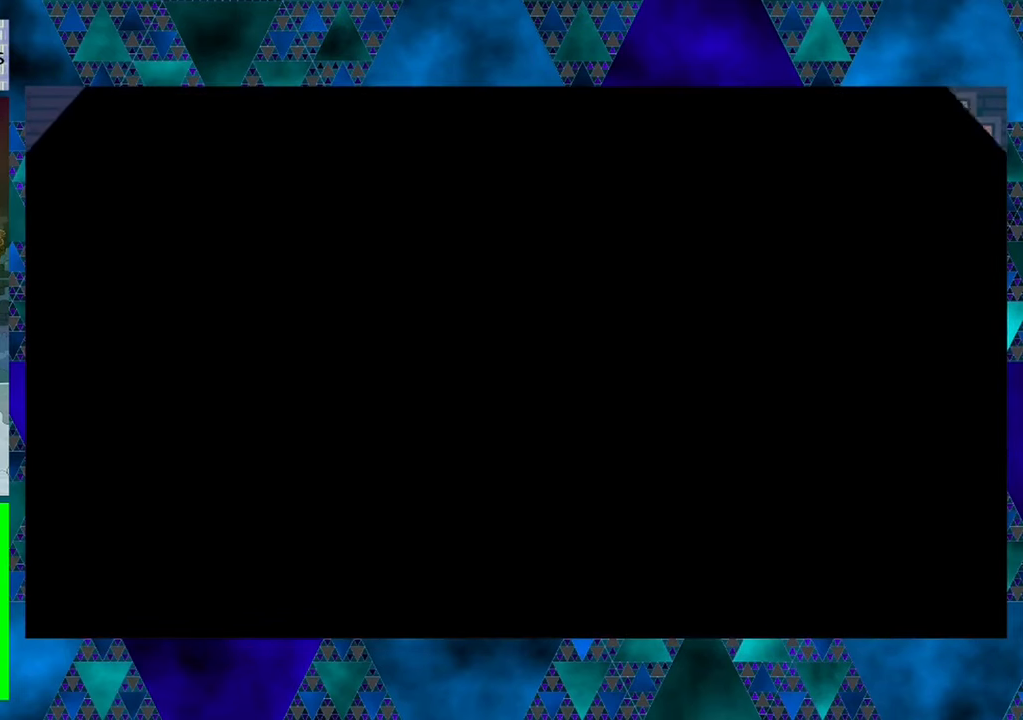
{"buttons": [], "left_stick": "center", "events": []}
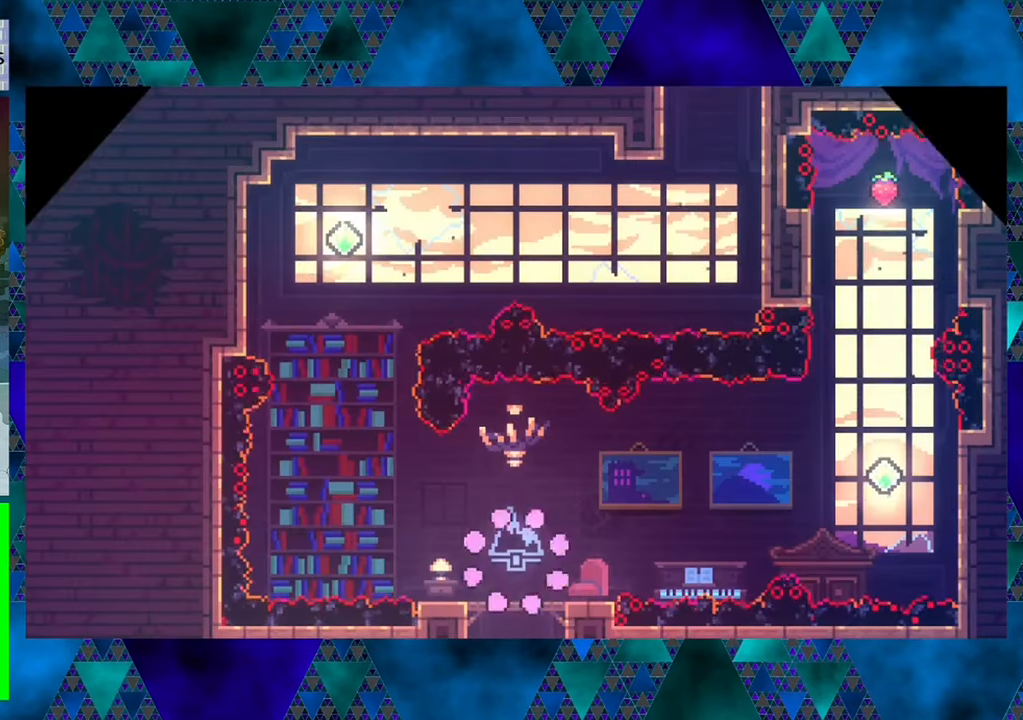
{"buttons": ["DPAD_RIGHT"], "left_stick": "center", "events": [[484, "DPAD_RIGHT", "down"]]}
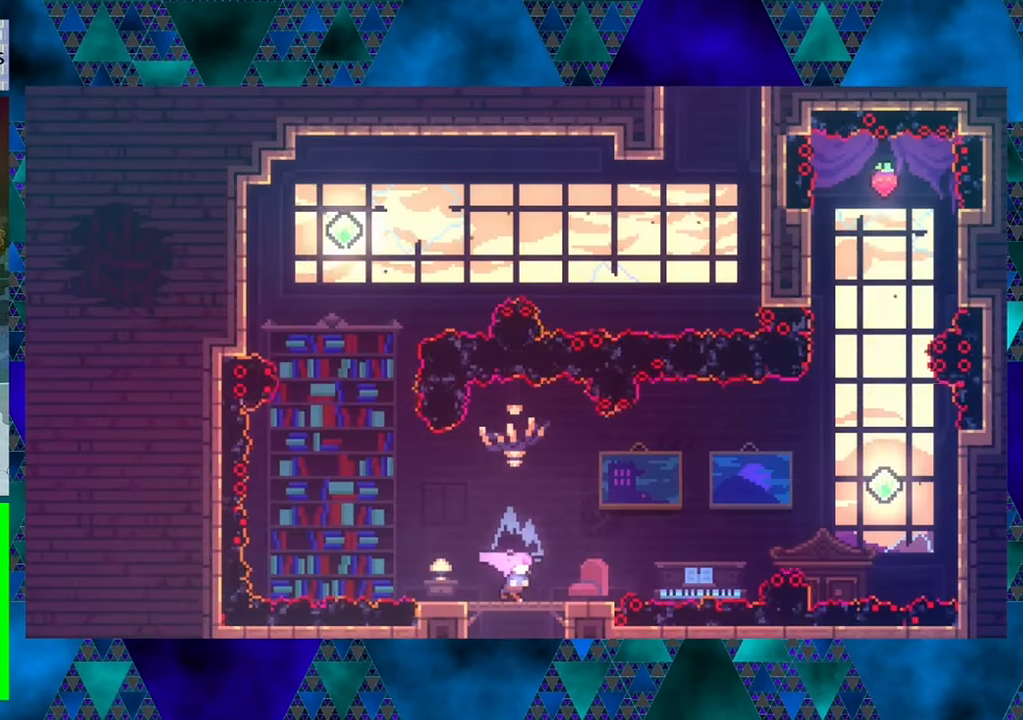
{"buttons": [], "left_stick": "center", "events": [[50, "DPAD_RIGHT", "up"]]}
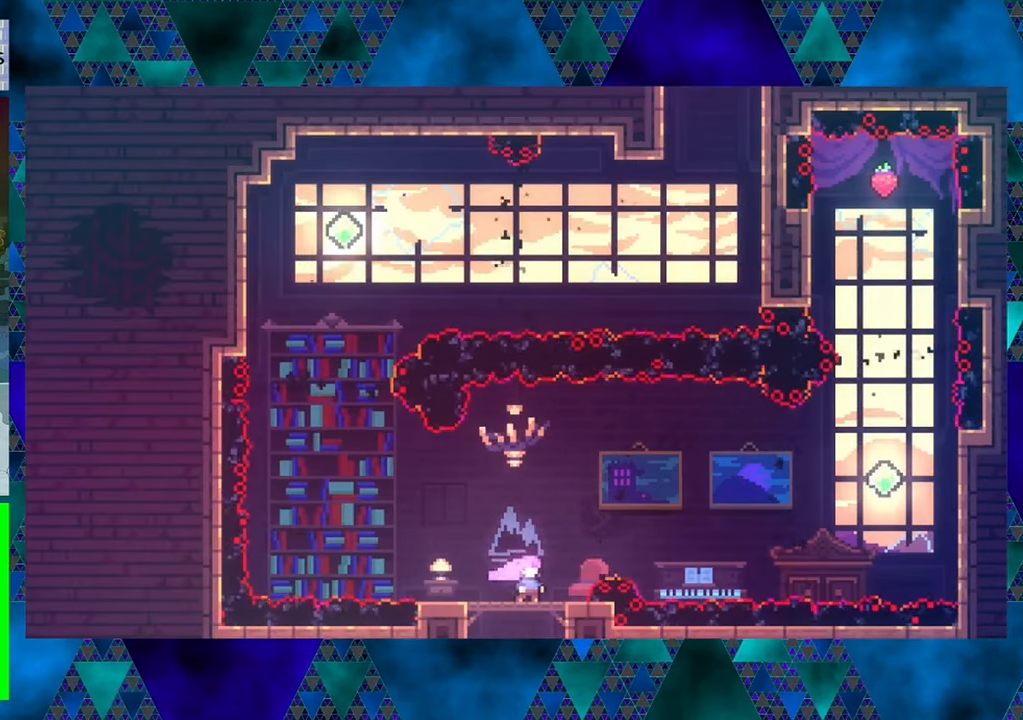
{"buttons": ["DPAD_RIGHT"], "left_stick": "center", "events": [[434, "DPAD_RIGHT", "down"]]}
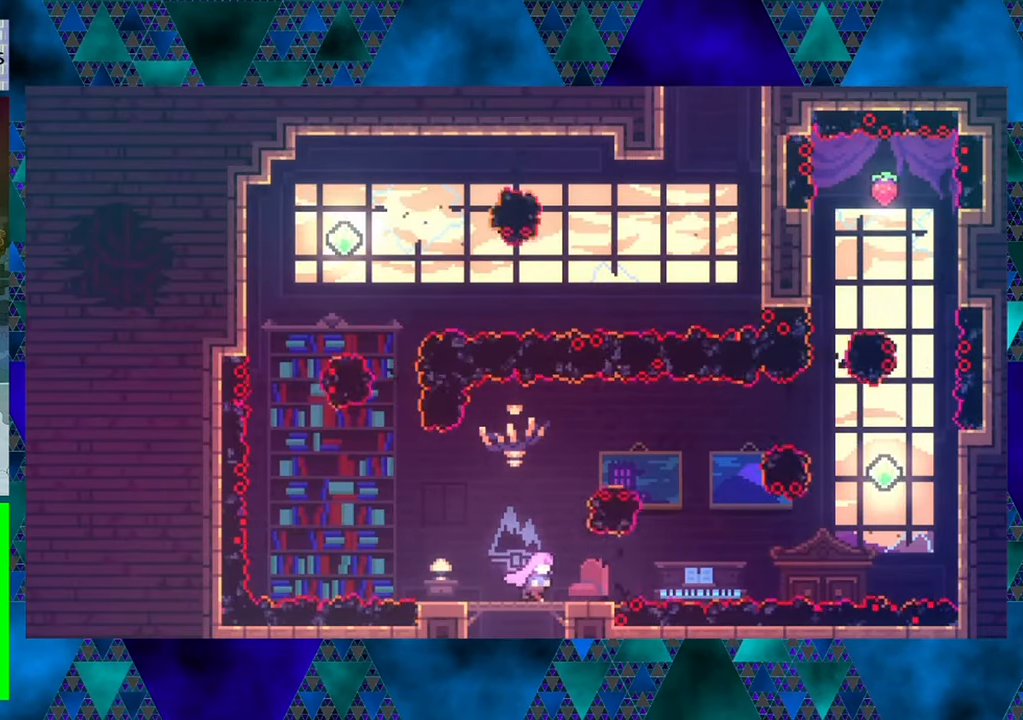
{"buttons": ["DPAD_UP", "DPAD_RIGHT"], "left_stick": "center", "events": [[116, "B", "down"], [433, "B", "up"], [433, "DPAD_UP", "down"]]}
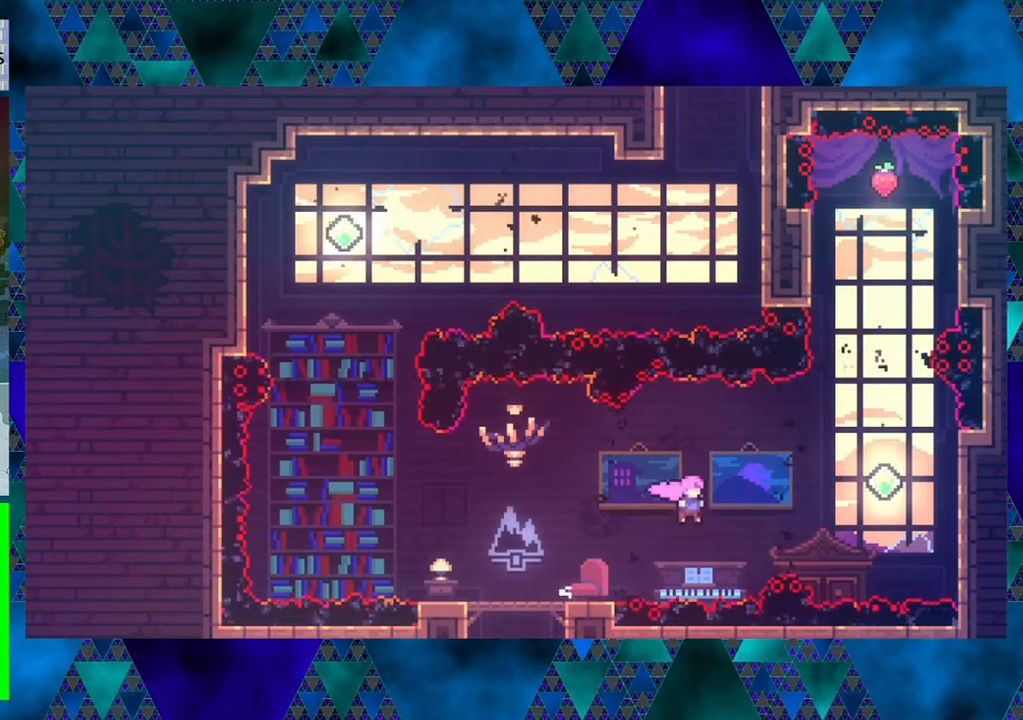
{"buttons": ["DPAD_UP", "DPAD_RIGHT"], "left_stick": "center", "events": [[100, "Y", "down"], [250, "Y", "up"]]}
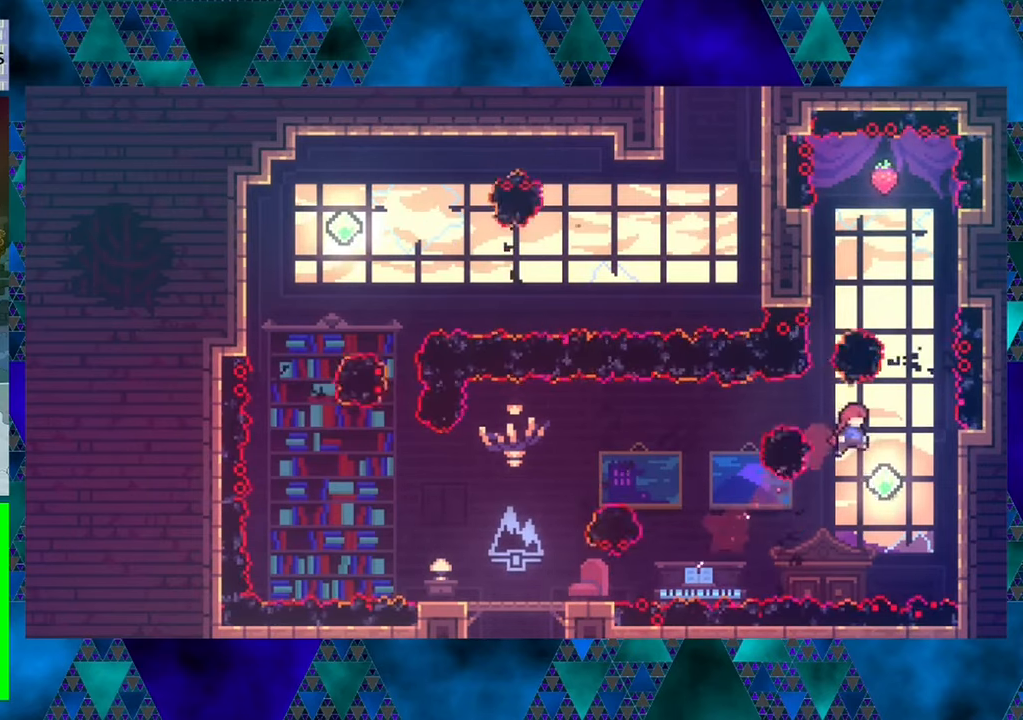
{"buttons": ["DPAD_UP"], "left_stick": "center", "events": [[66, "DPAD_RIGHT", "up"], [150, "Y", "down"], [366, "Y", "up"]]}
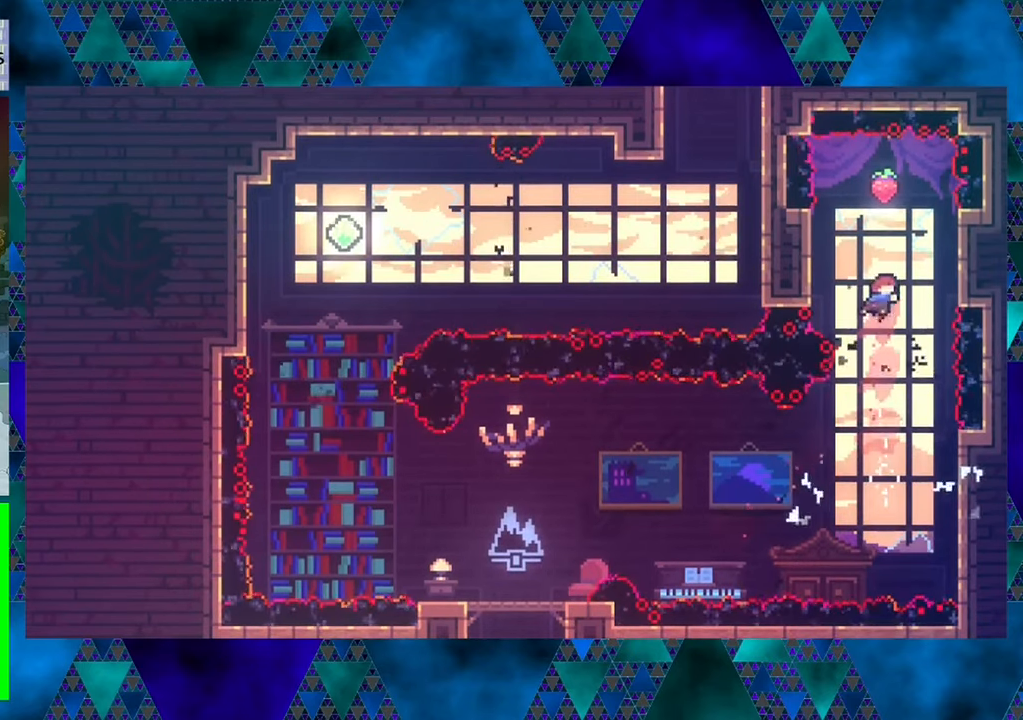
{"buttons": [], "left_stick": "center", "events": [[150, "Y", "down"], [283, "Y", "up"], [416, "DPAD_UP", "up"]]}
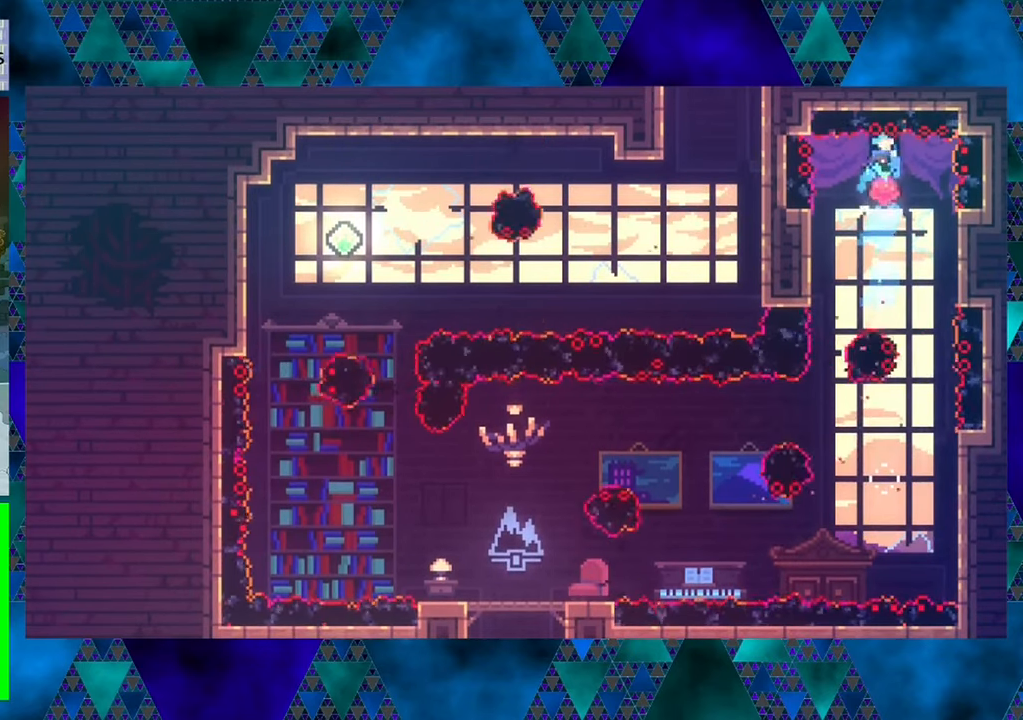
{"buttons": [], "left_stick": "center", "events": []}
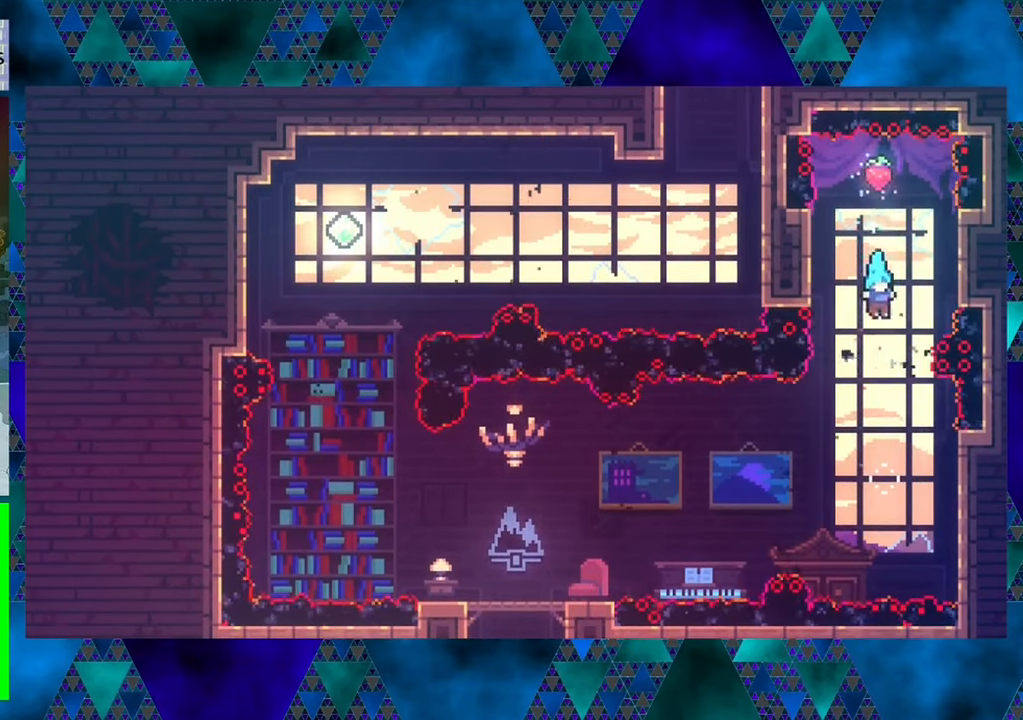
{"buttons": ["R1", "DPAD_RIGHT"], "left_stick": "center", "events": [[33, "DPAD_RIGHT", "down"], [450, "R1", "down"]]}
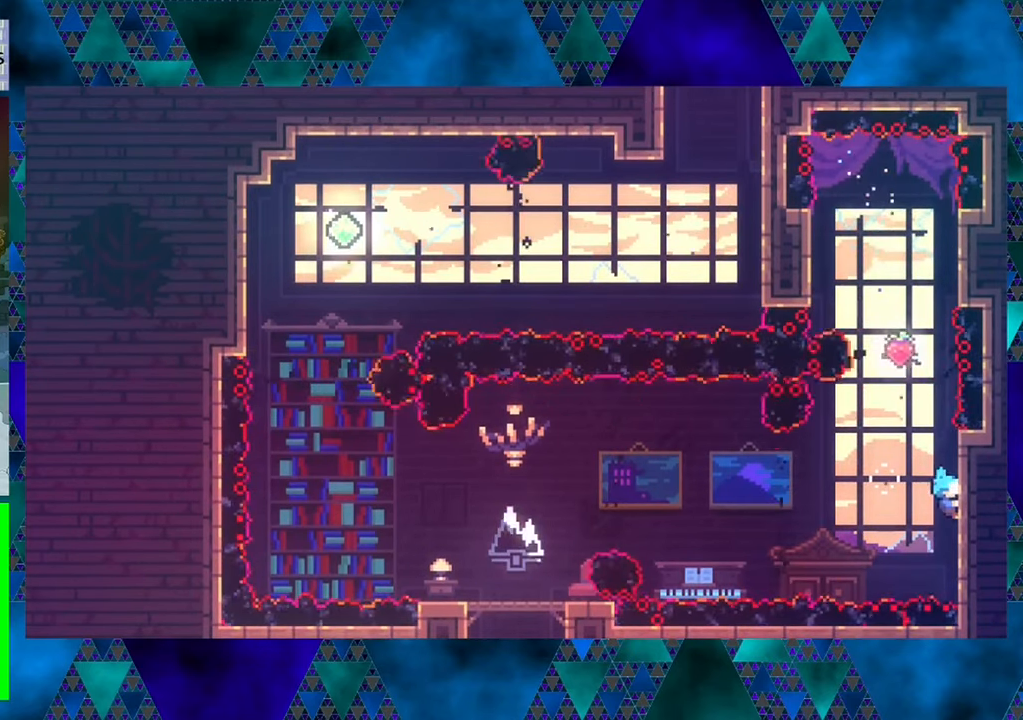
{"buttons": ["R1"], "left_stick": "center", "events": [[83, "DPAD_RIGHT", "up"]]}
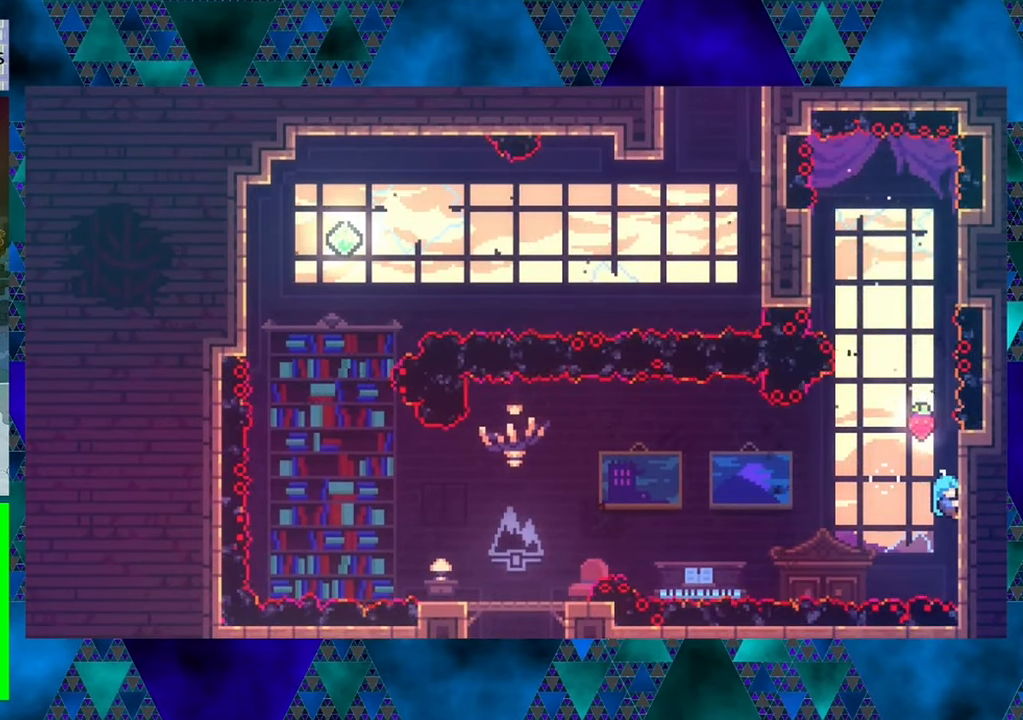
{"buttons": ["R1"], "left_stick": "center", "events": [[200, "DPAD_DOWN", "down"], [316, "DPAD_DOWN", "up"]]}
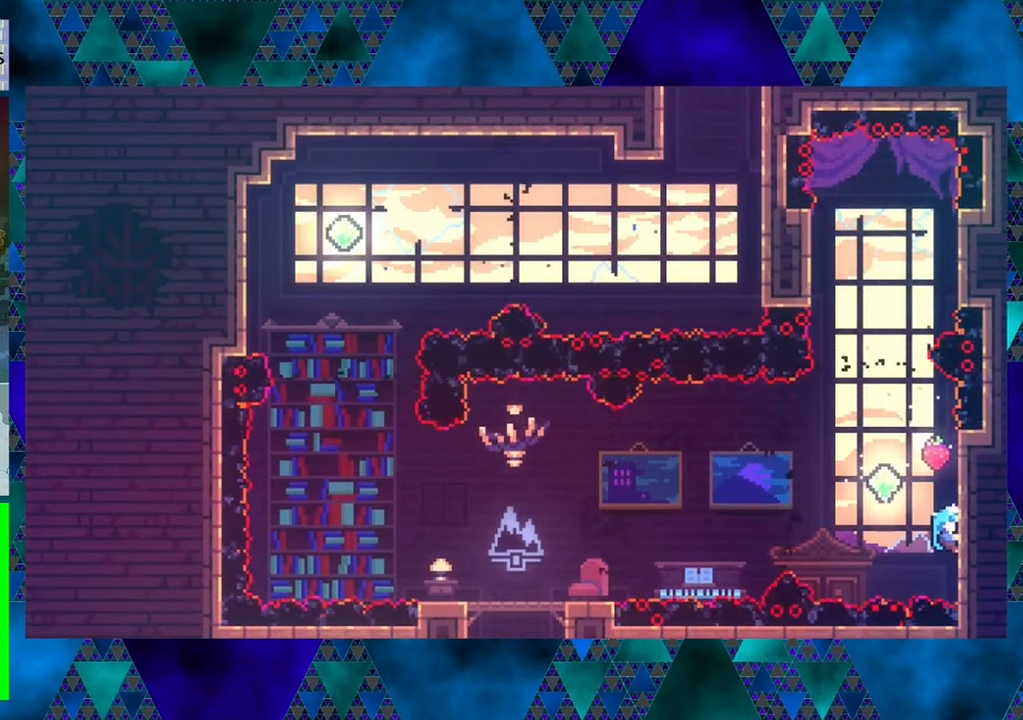
{"buttons": ["R1"], "left_stick": "center", "events": []}
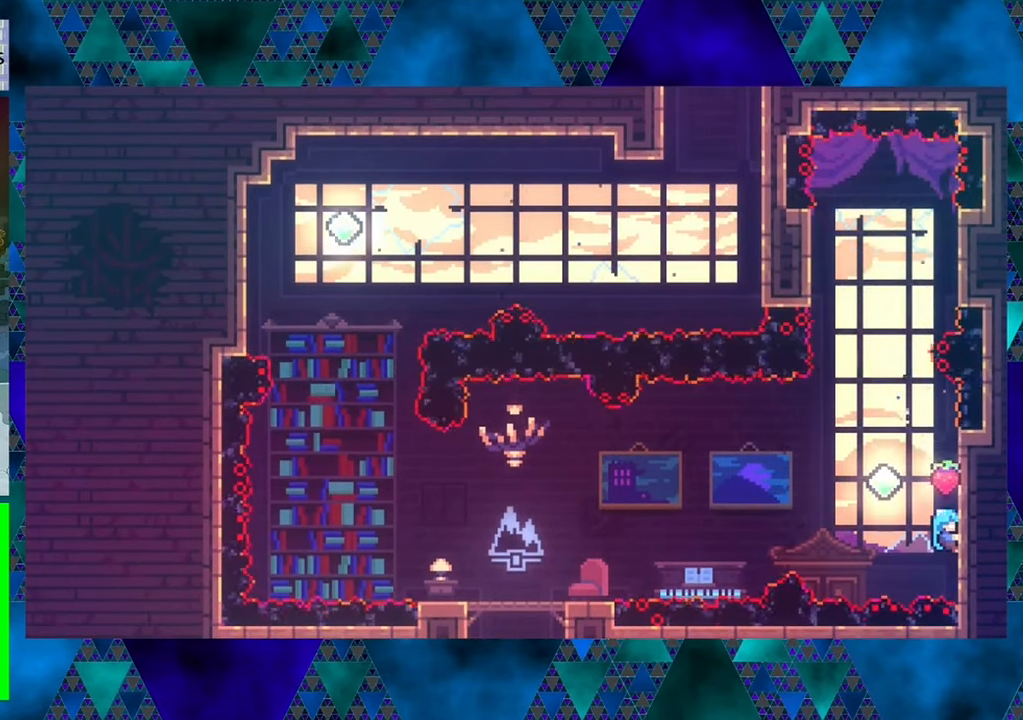
{"buttons": ["R1", "DPAD_RIGHT"], "left_stick": "center", "events": [[50, "DPAD_LEFT", "down"], [100, "B", "down"], [200, "DPAD_UP", "down"], [233, "DPAD_LEFT", "up"], [233, "DPAD_RIGHT", "down"], [233, "DPAD_UP", "up"], [250, "B", "up"]]}
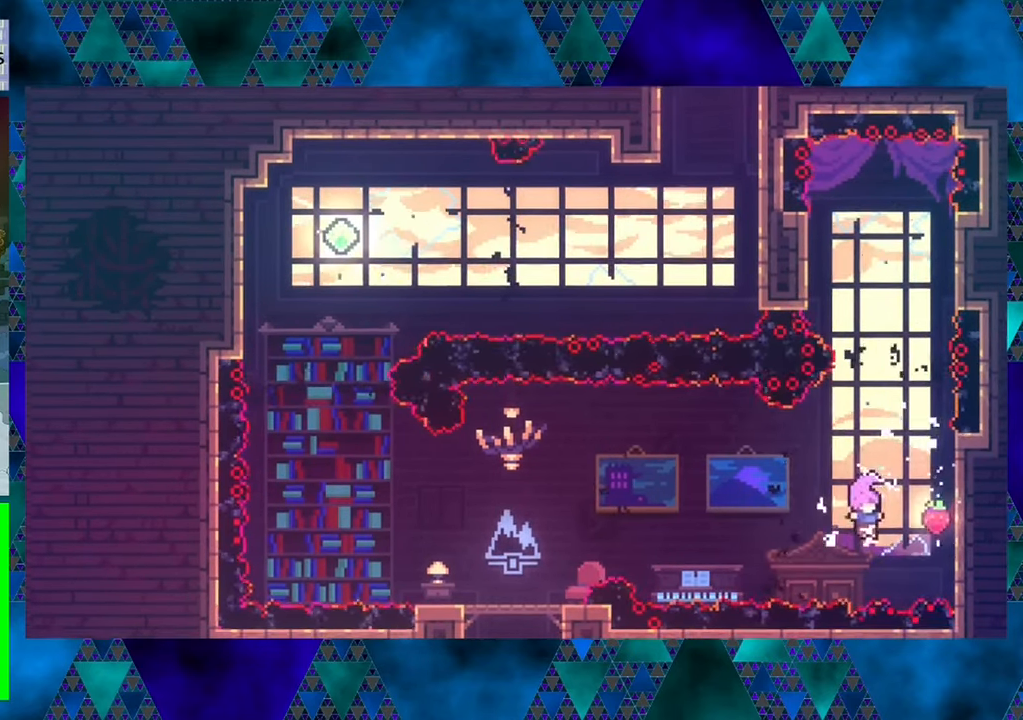
{"buttons": ["R1", "DPAD_RIGHT"], "left_stick": "center", "events": [[117, "Y", "down"], [267, "Y", "up"]]}
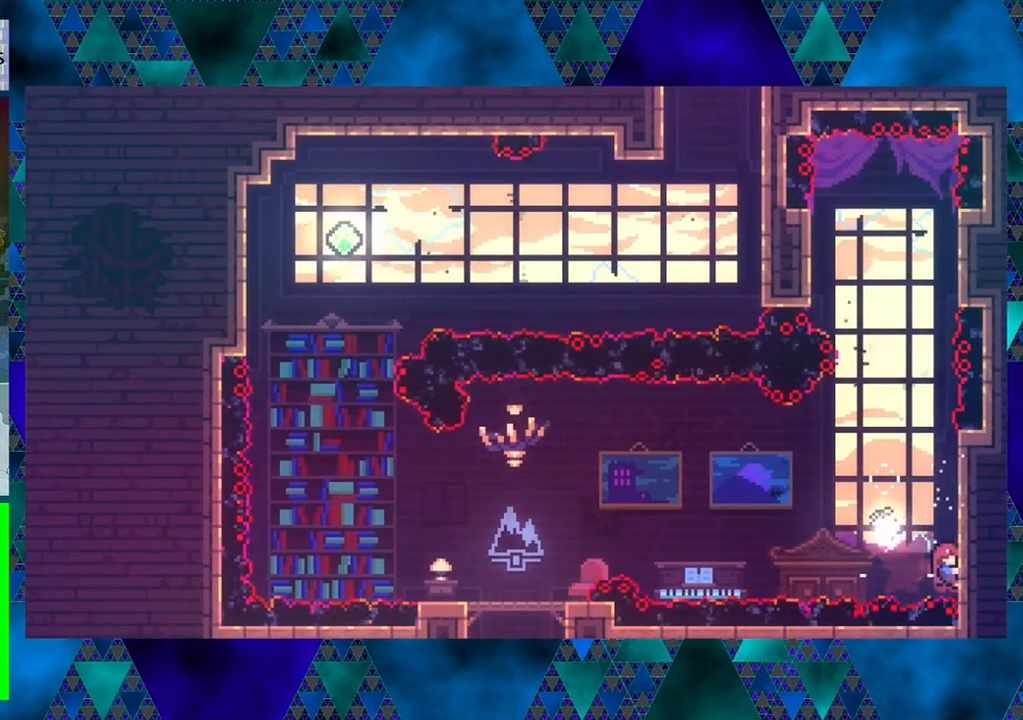
{"buttons": ["R1", "DPAD_UP"], "left_stick": "center", "events": [[83, "DPAD_RIGHT", "up"], [183, "DPAD_UP", "down"]]}
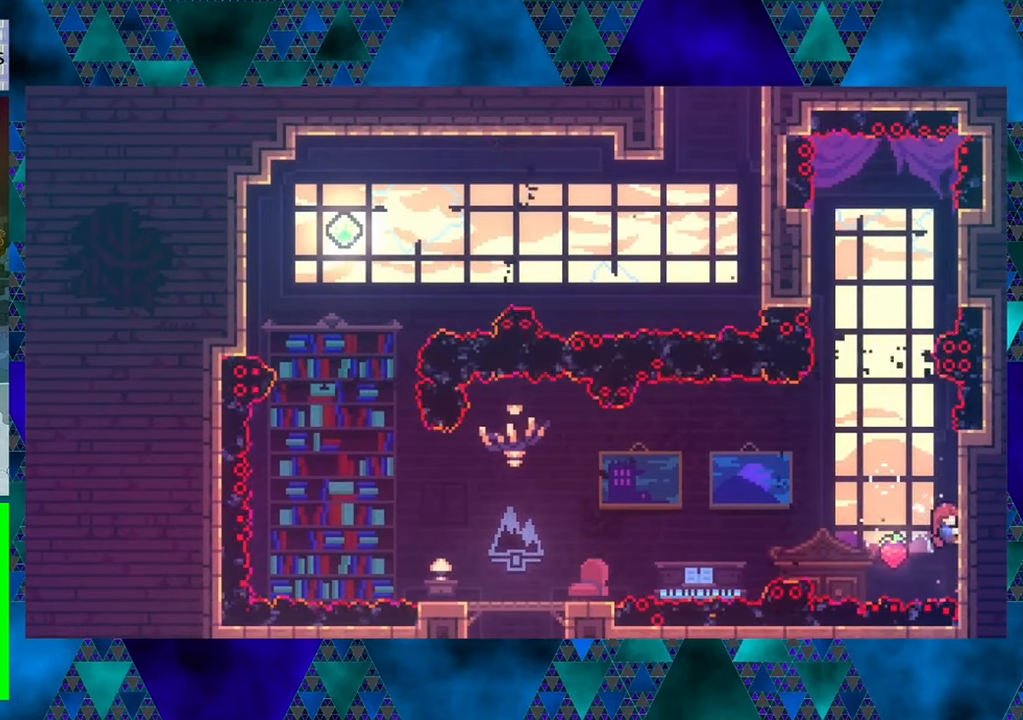
{"buttons": ["R1"], "left_stick": "center", "events": [[117, "DPAD_UP", "up"]]}
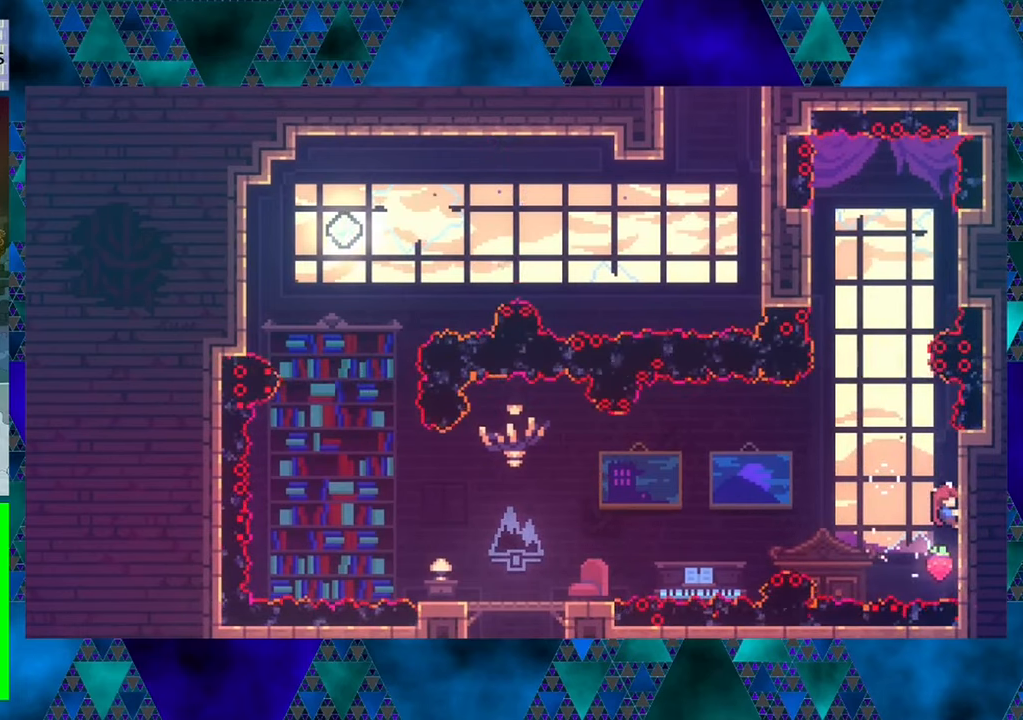
{"buttons": ["R1"], "left_stick": "center", "events": []}
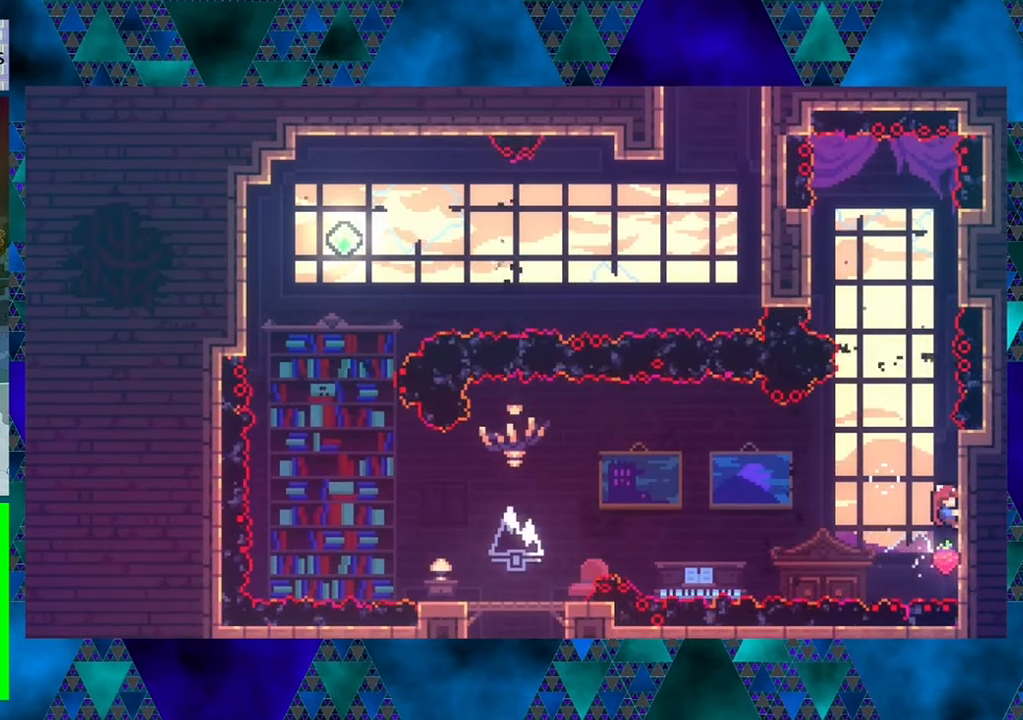
{"buttons": ["R1"], "left_stick": "center", "events": []}
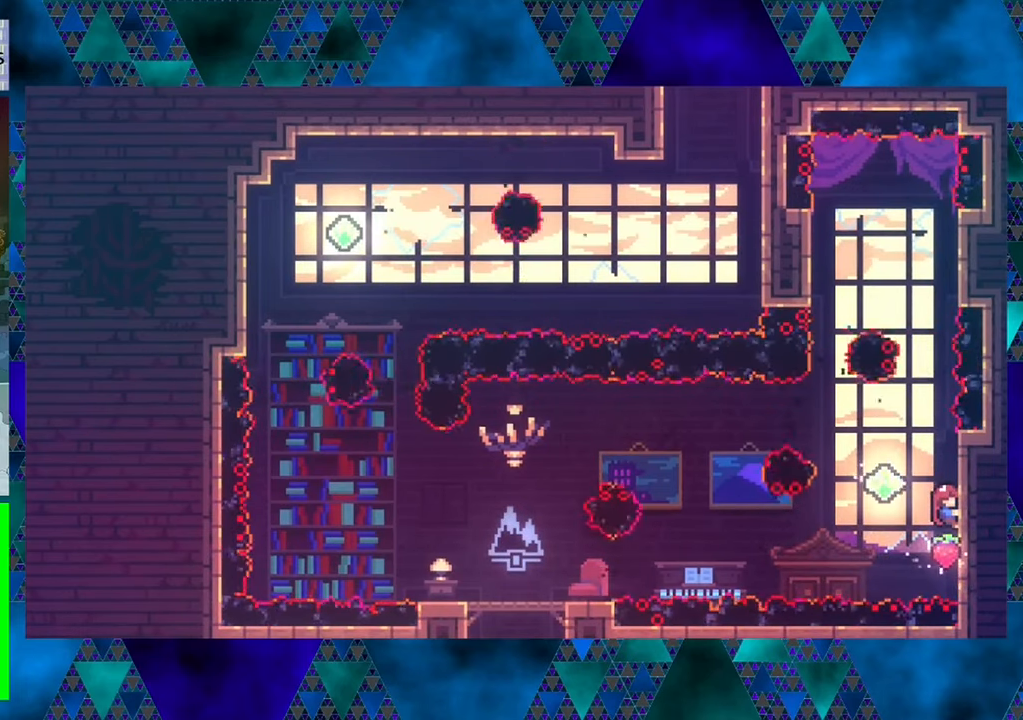
{"buttons": ["R1"], "left_stick": "center", "events": []}
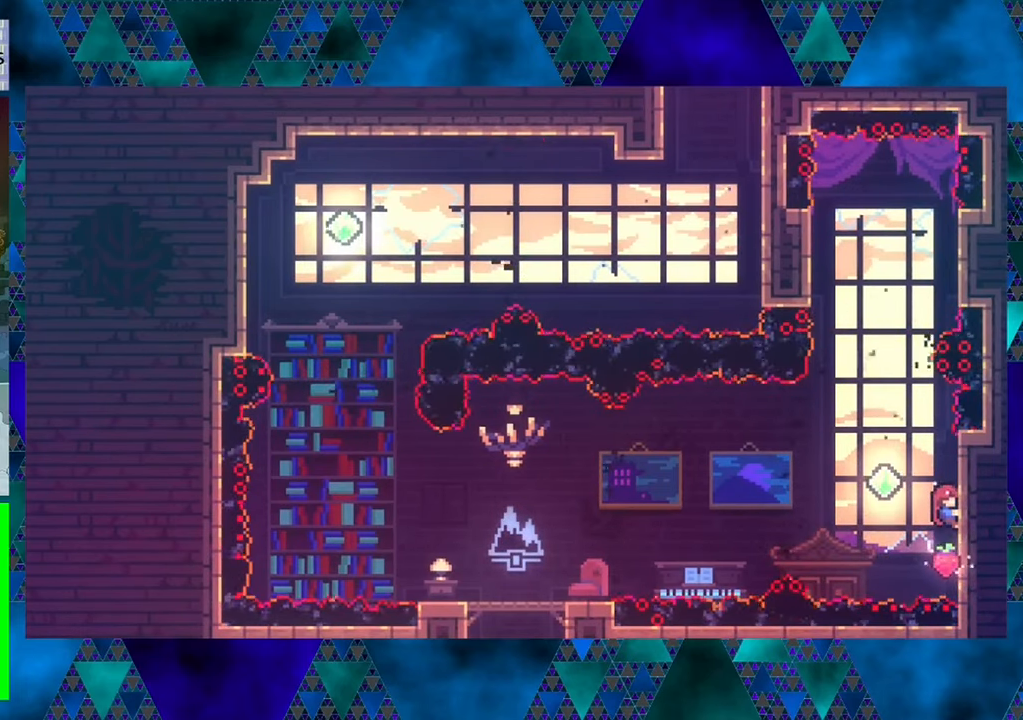
{"buttons": ["R1"], "left_stick": "center", "events": []}
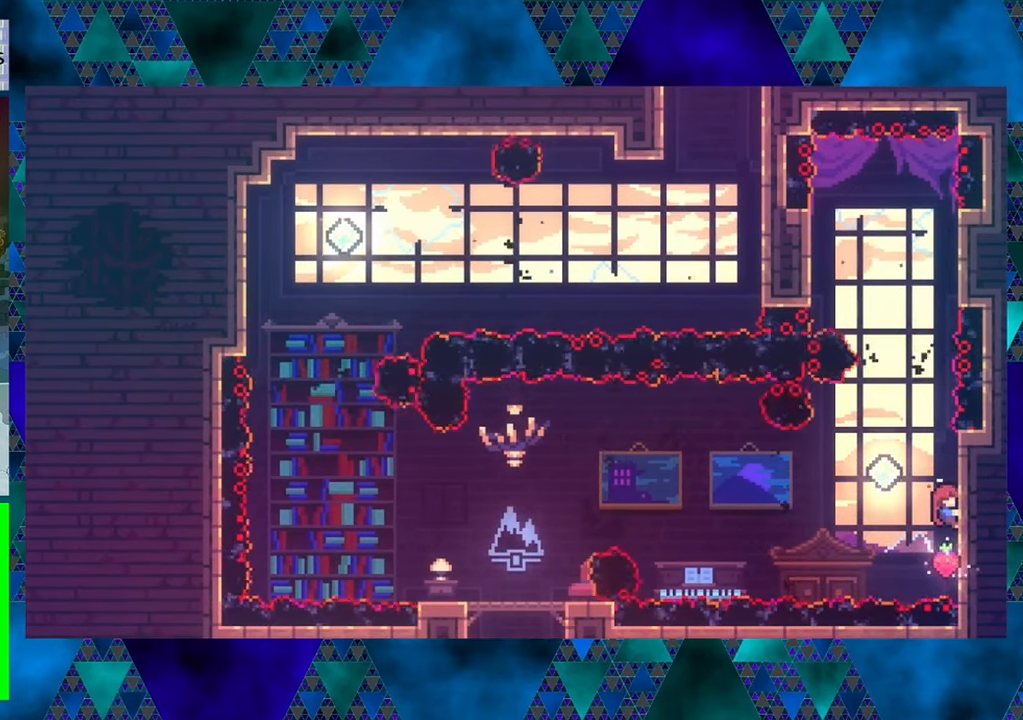
{"buttons": ["R1", "DPAD_DOWN"], "left_stick": "center", "events": [[500, "DPAD_DOWN", "down"]]}
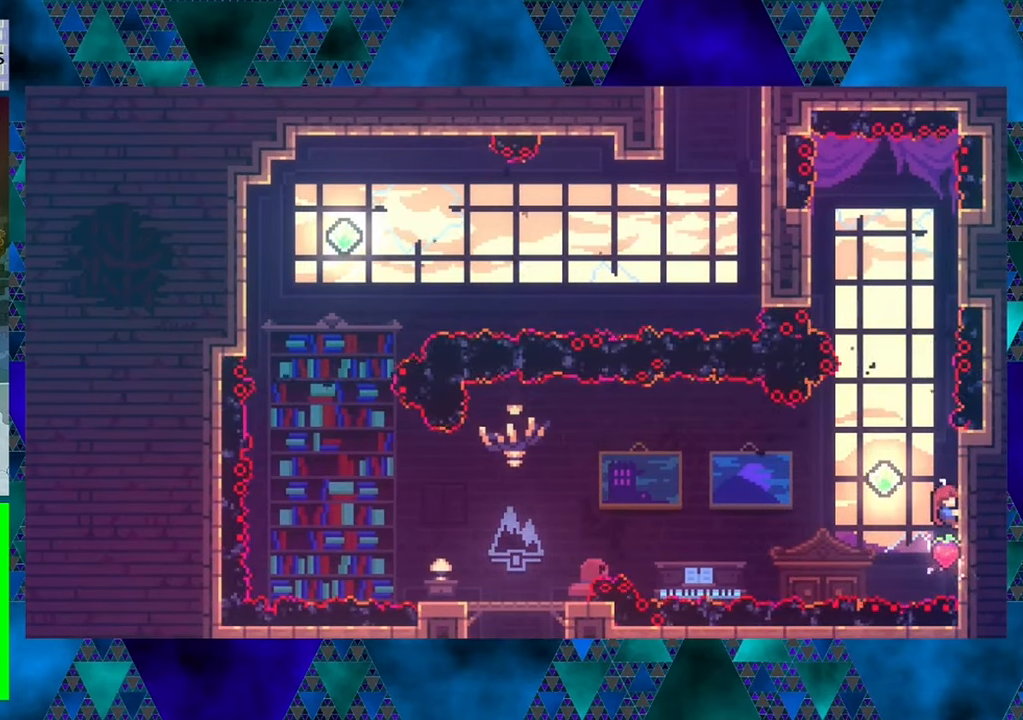
{"buttons": ["B", "R1", "DPAD_LEFT"], "left_stick": "center", "events": [[83, "DPAD_DOWN", "up"], [300, "DPAD_LEFT", "down"], [367, "B", "down"]]}
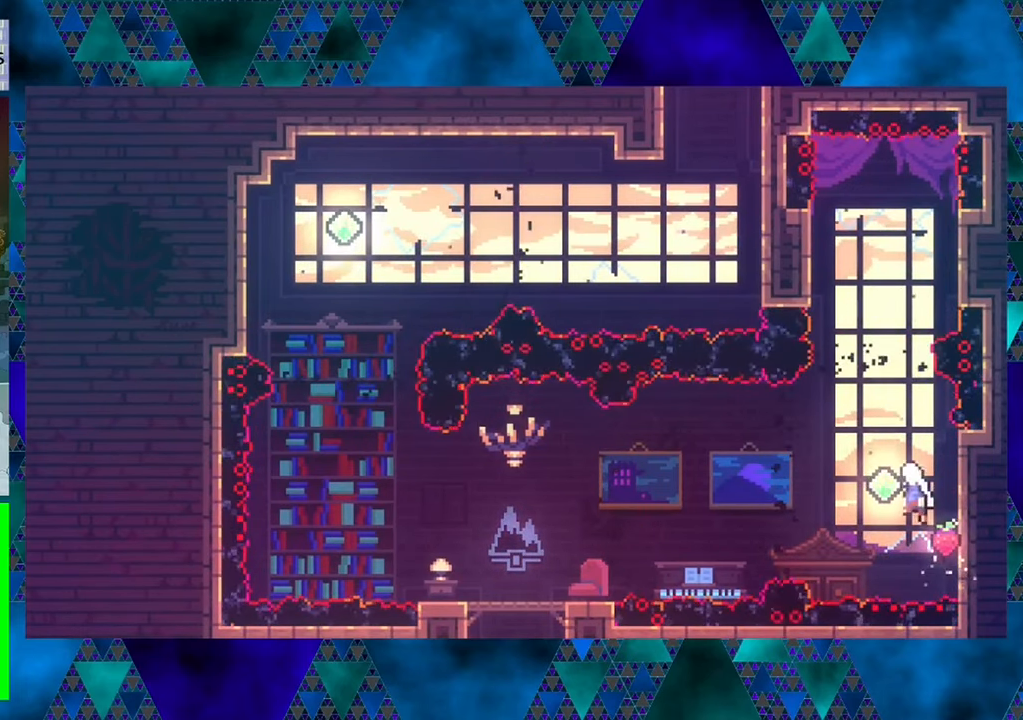
{"buttons": ["R1", "DPAD_UP", "DPAD_LEFT"], "left_stick": "center", "events": [[433, "DPAD_UP", "down"], [483, "B", "up"]]}
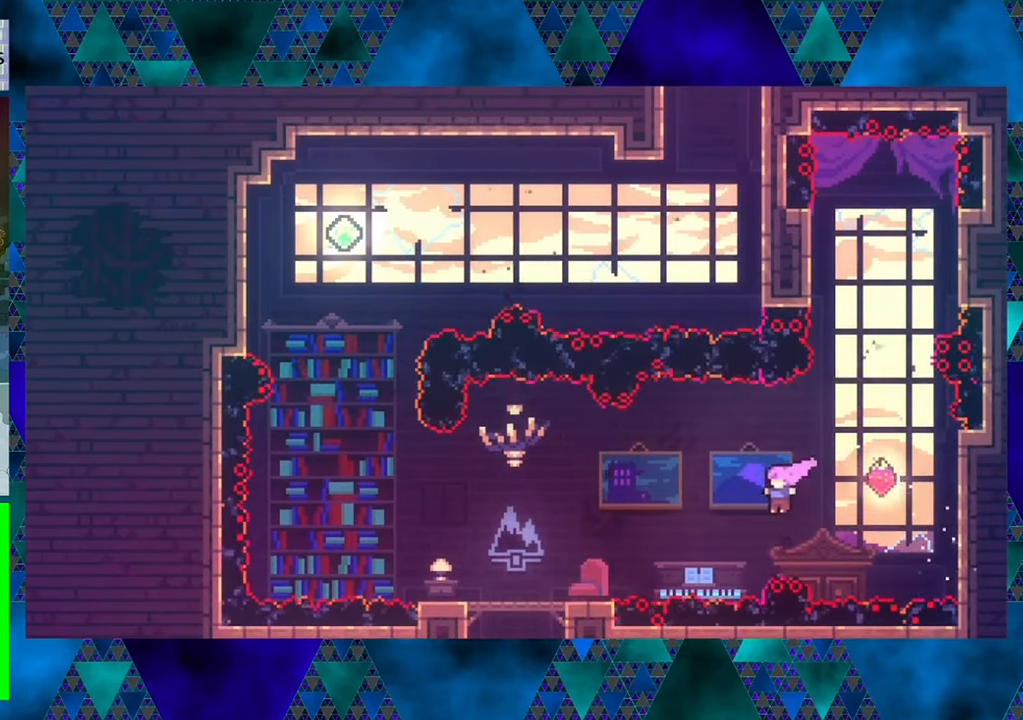
{"buttons": ["R1"], "left_stick": "center", "events": [[33, "DPAD_LEFT", "up"], [83, "DPAD_LEFT", "down"], [83, "Y", "down"], [234, "Y", "up"], [334, "DPAD_UP", "up"], [484, "DPAD_LEFT", "up"]]}
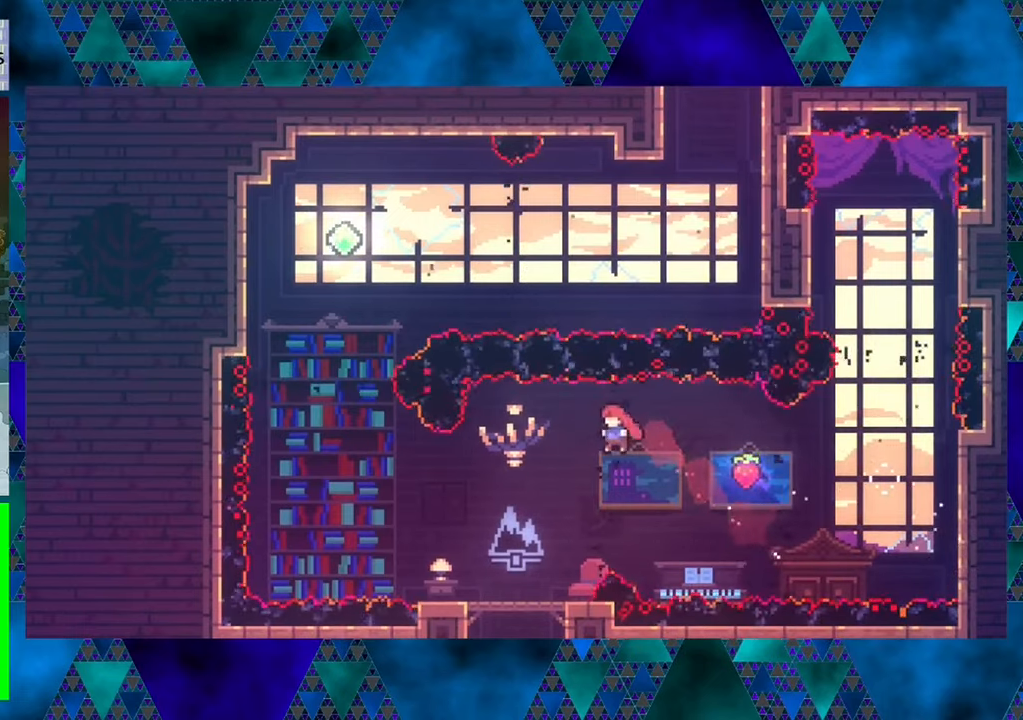
{"buttons": ["R1", "DPAD_LEFT"], "left_stick": "center", "events": [[184, "DPAD_DOWN", "down"], [184, "DPAD_LEFT", "down"], [200, "DPAD_DOWN", "up"]]}
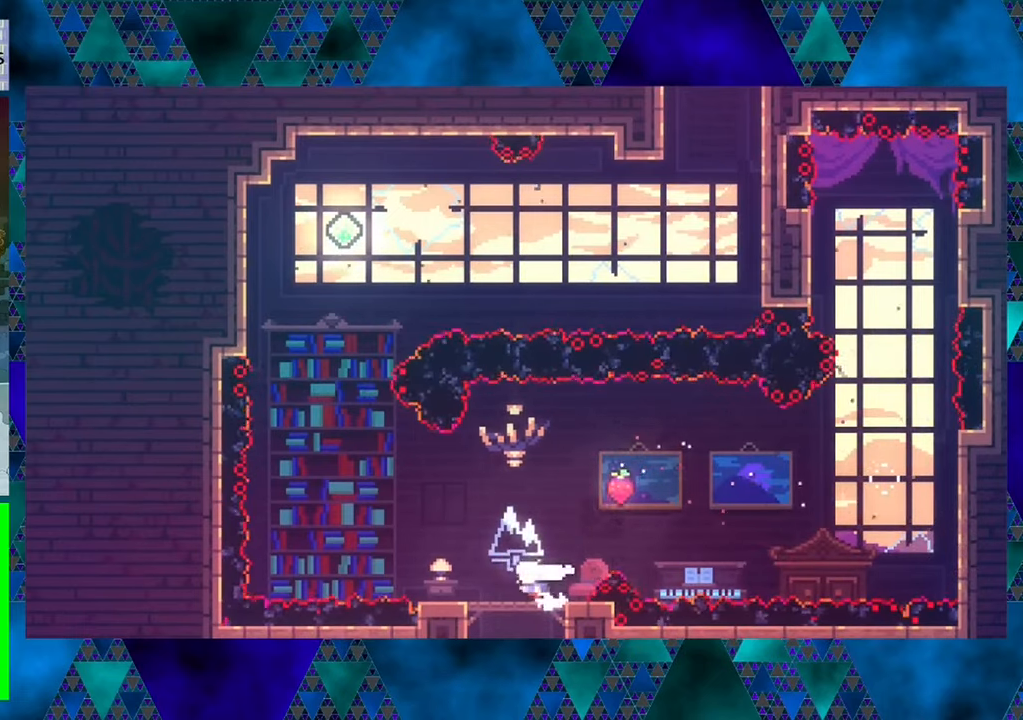
{"buttons": [], "left_stick": "center", "events": [[17, "DPAD_LEFT", "up"], [234, "R1", "up"]]}